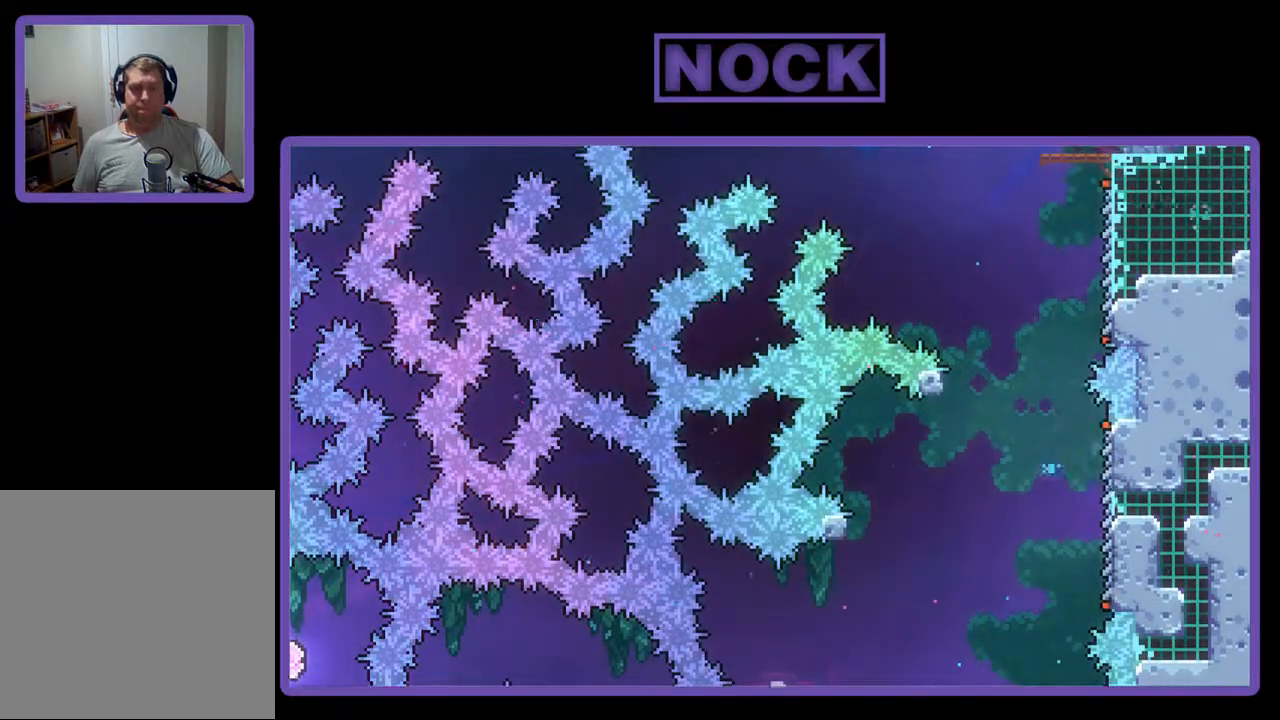
Gameplay with a controller (PlayStation layout); each line is a JSON object with the inputs held at the frame after it. "events" lists button and stick changes between this image and that frame as [ms after this image, input, new state], when the widget could be followed in between. Not read: left_stick right_stick.
{"buttons": [], "events": []}
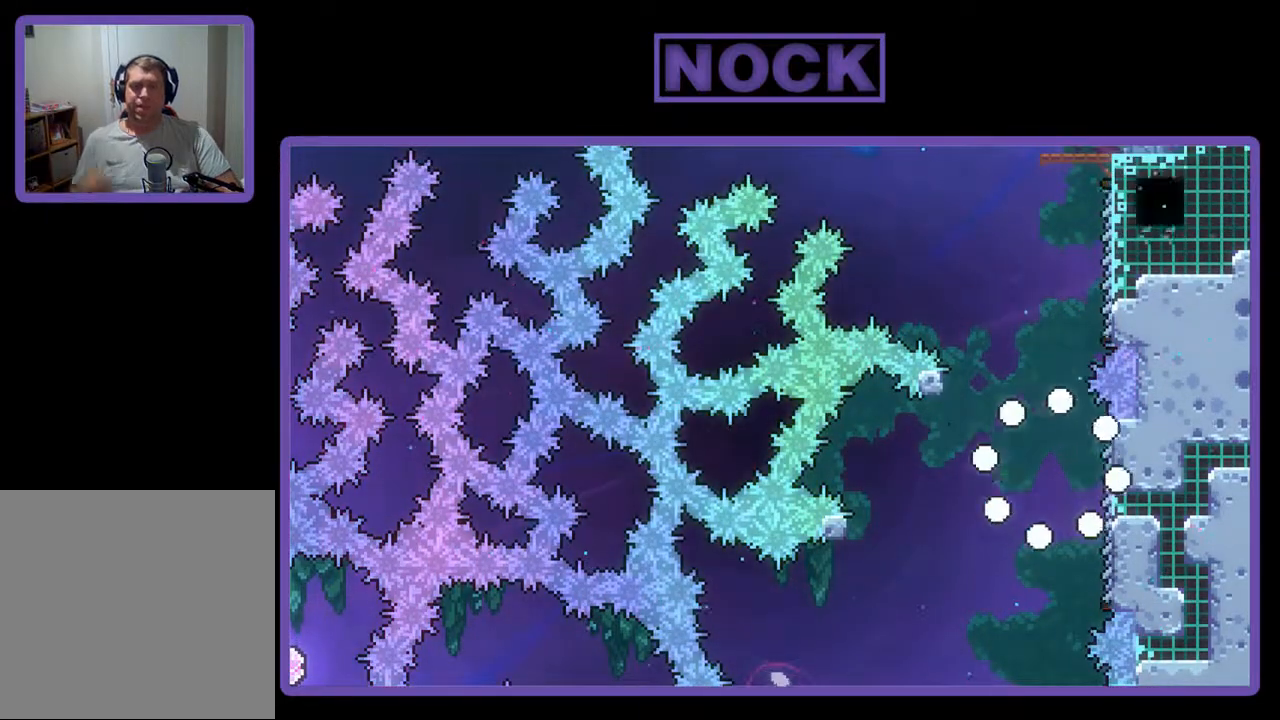
{"buttons": [], "events": []}
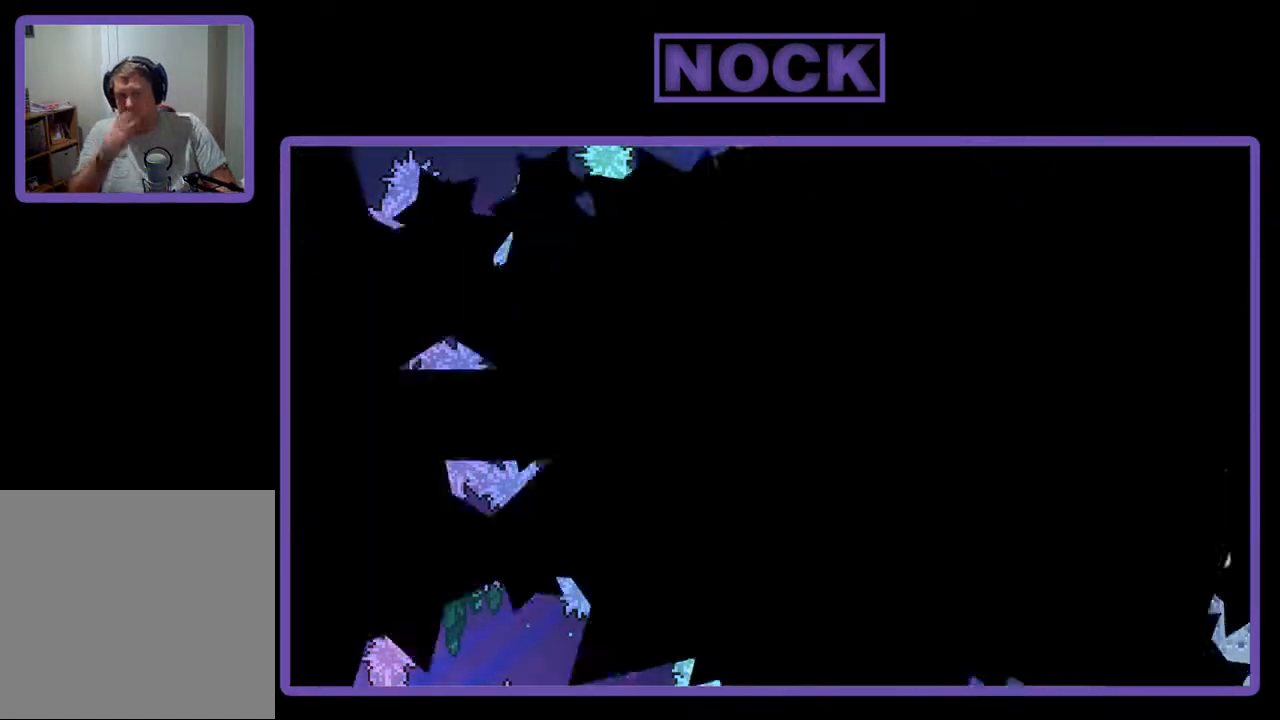
{"buttons": [], "events": []}
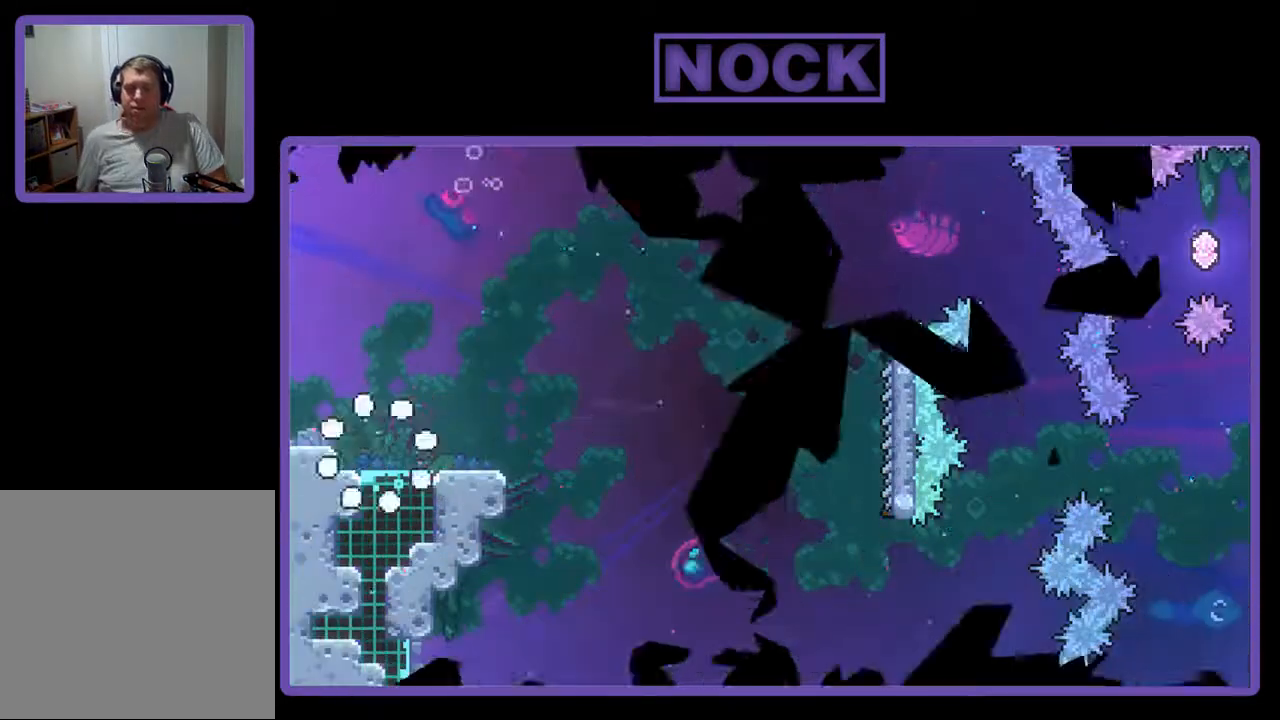
{"buttons": ["R2"], "events": [[167, "R2", "down"], [233, "DPAD_RIGHT", "down"], [467, "DPAD_RIGHT", "up"]]}
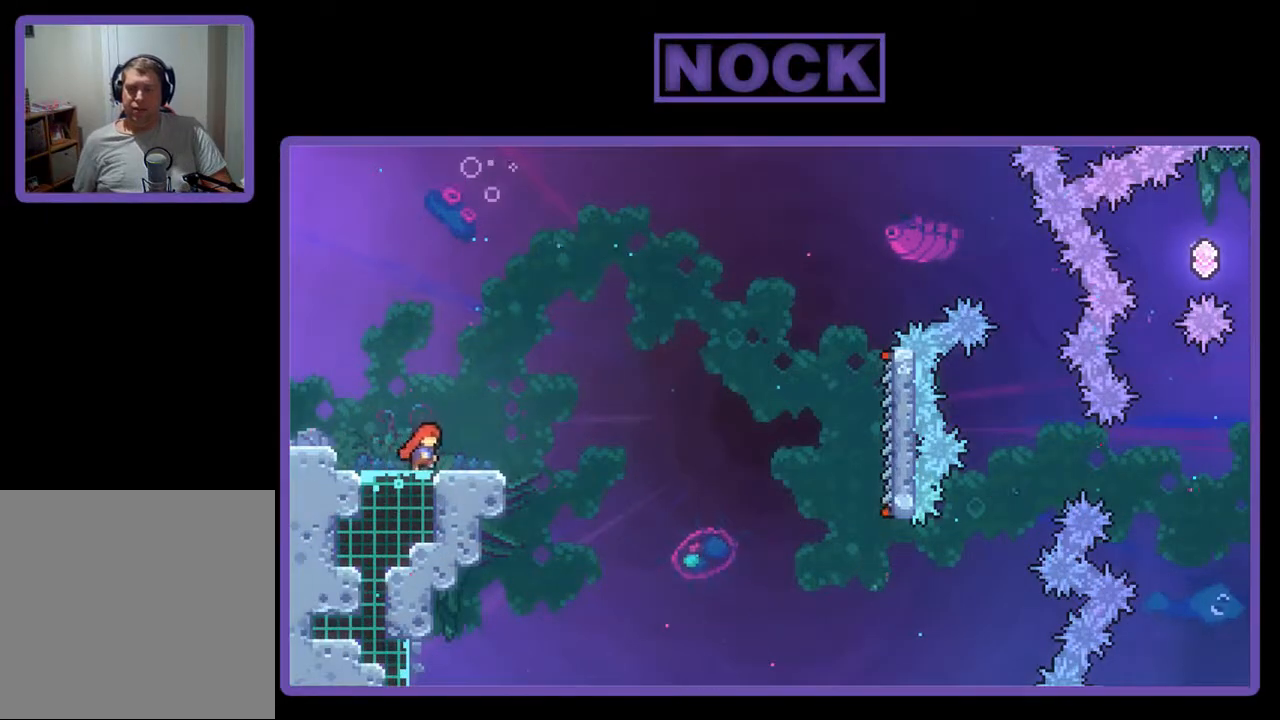
{"buttons": ["R2"], "events": [[100, "CROSS", "down"], [367, "CROSS", "up"]]}
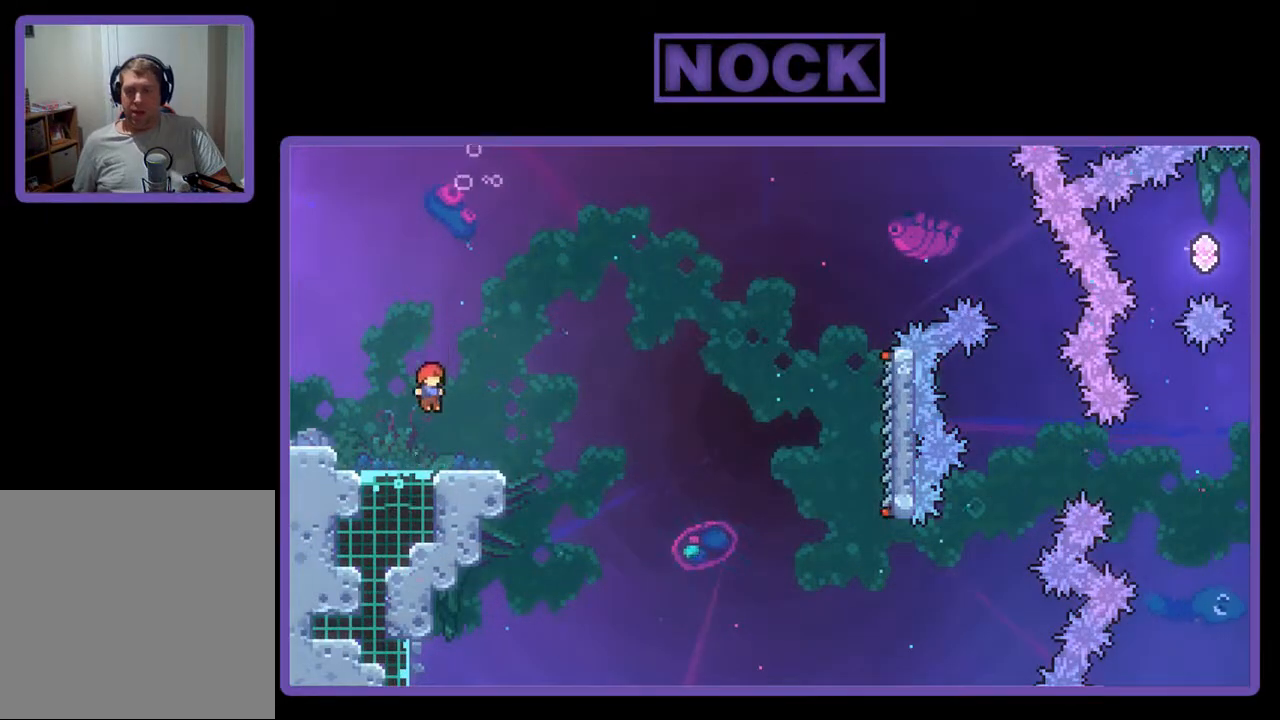
{"buttons": ["CROSS", "R2", "DPAD_RIGHT"], "events": [[100, "DPAD_DOWN", "down"], [100, "DPAD_RIGHT", "down"], [133, "CIRCLE", "down"], [233, "CIRCLE", "up"], [300, "CROSS", "down"], [500, "DPAD_DOWN", "up"]]}
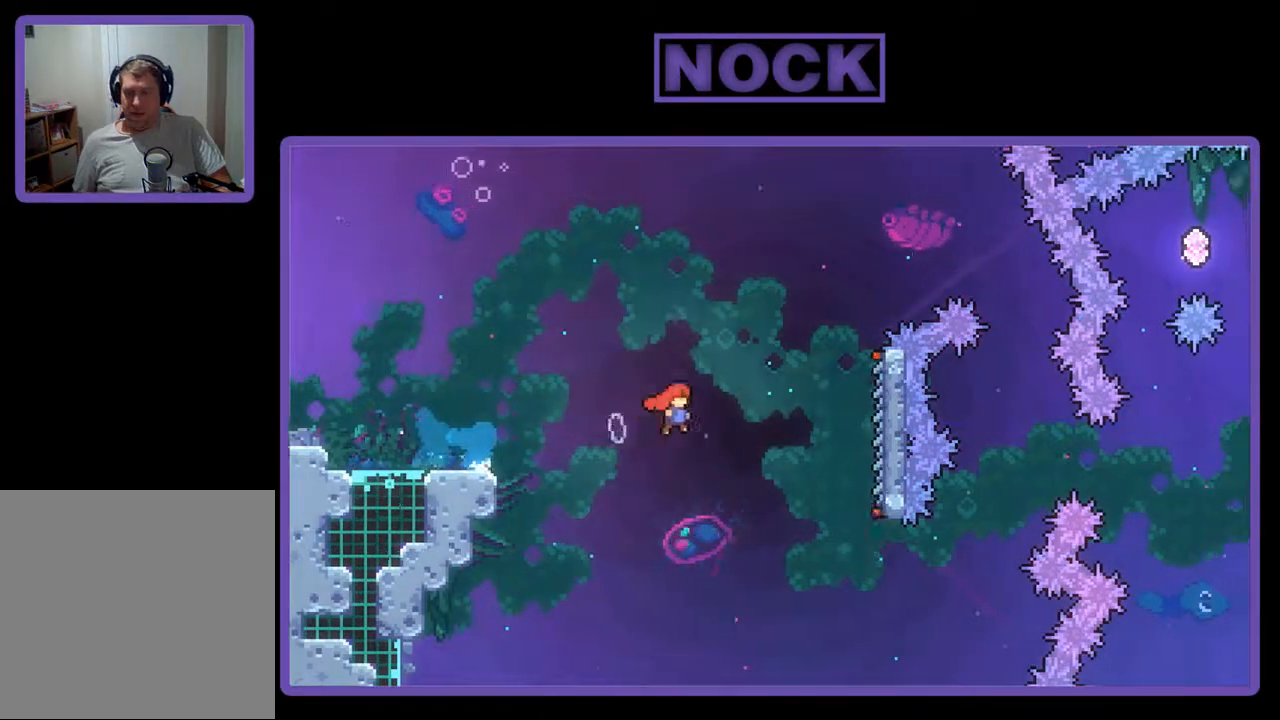
{"buttons": ["R2", "DPAD_UP", "DPAD_RIGHT"], "events": [[300, "DPAD_UP", "down"], [400, "CROSS", "up"]]}
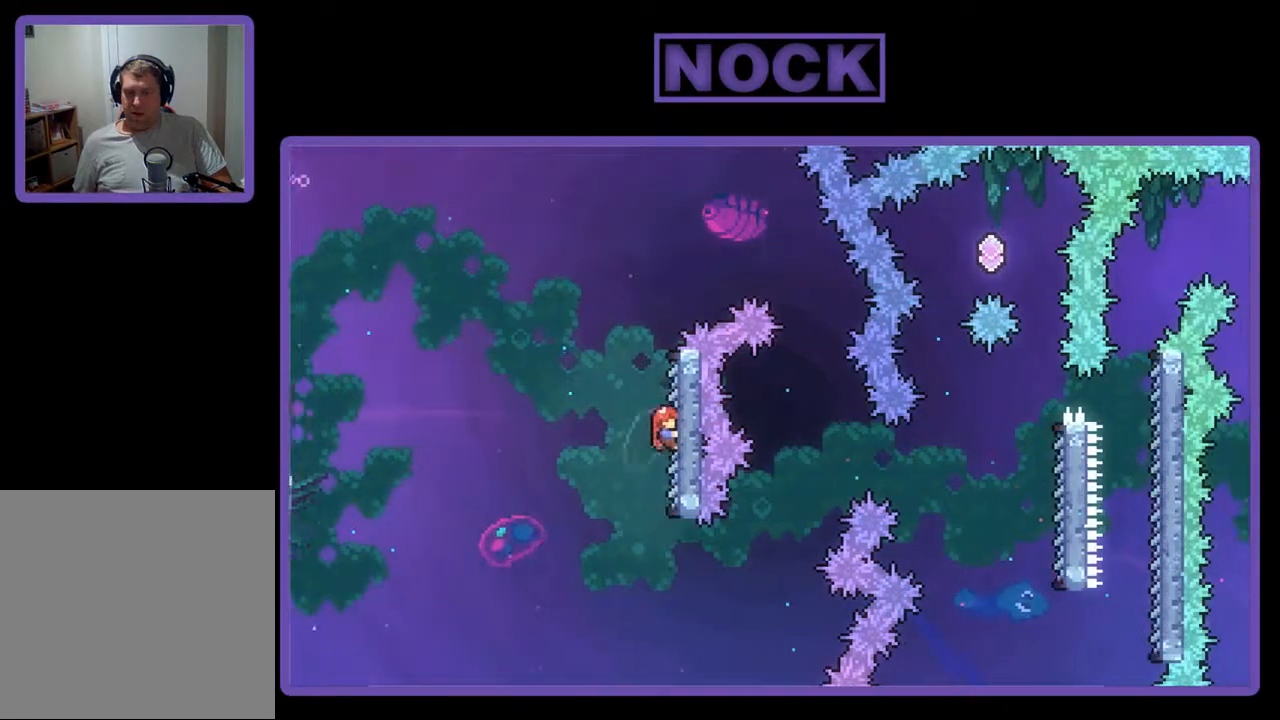
{"buttons": ["R2", "DPAD_RIGHT"], "events": [[200, "CROSS", "down"], [267, "DPAD_UP", "up"], [400, "CROSS", "up"]]}
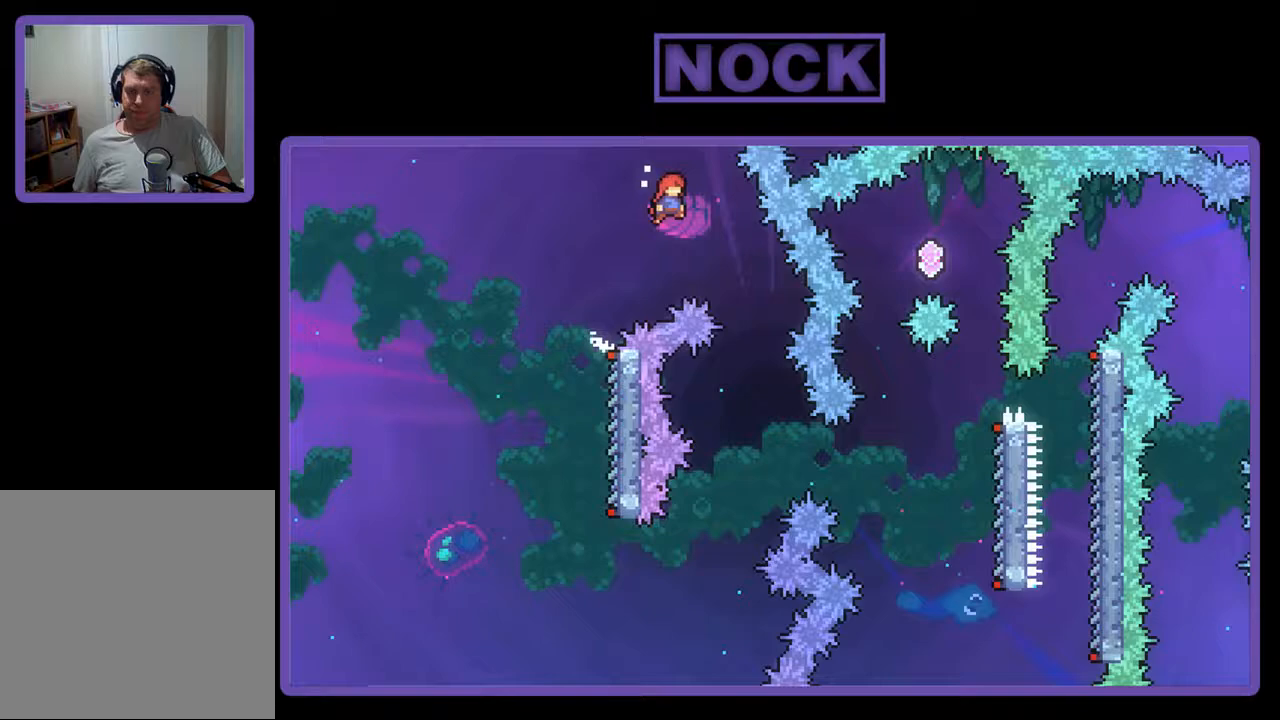
{"buttons": ["R2"], "events": [[300, "DPAD_RIGHT", "up"]]}
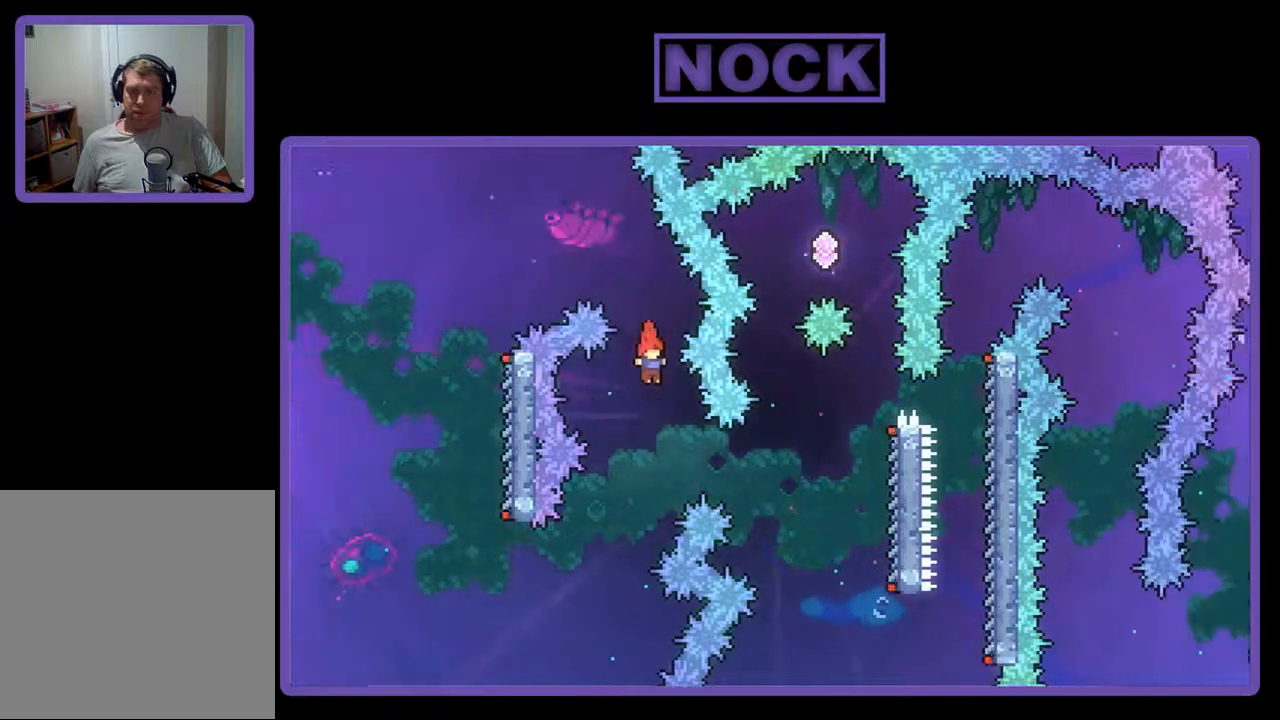
{"buttons": ["R2", "DPAD_RIGHT"], "events": [[233, "DPAD_RIGHT", "down"], [267, "CIRCLE", "down"], [500, "CIRCLE", "up"]]}
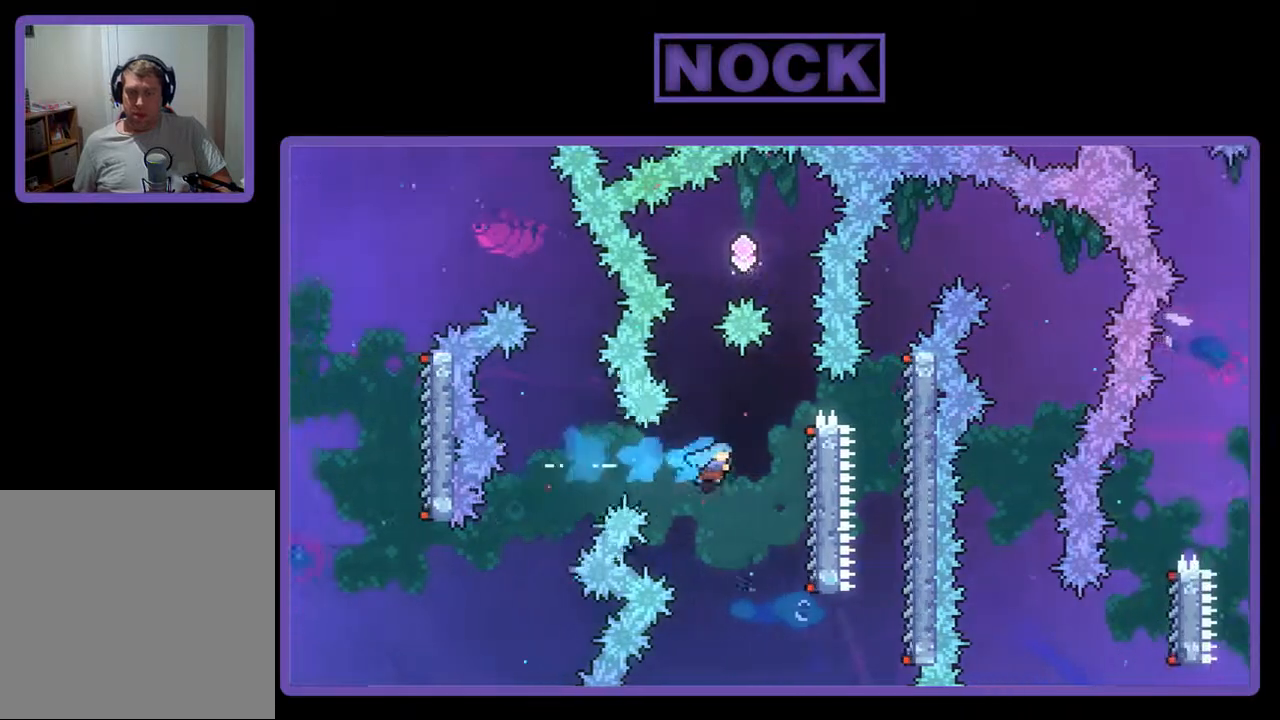
{"buttons": ["R2"], "events": [[300, "DPAD_RIGHT", "up"]]}
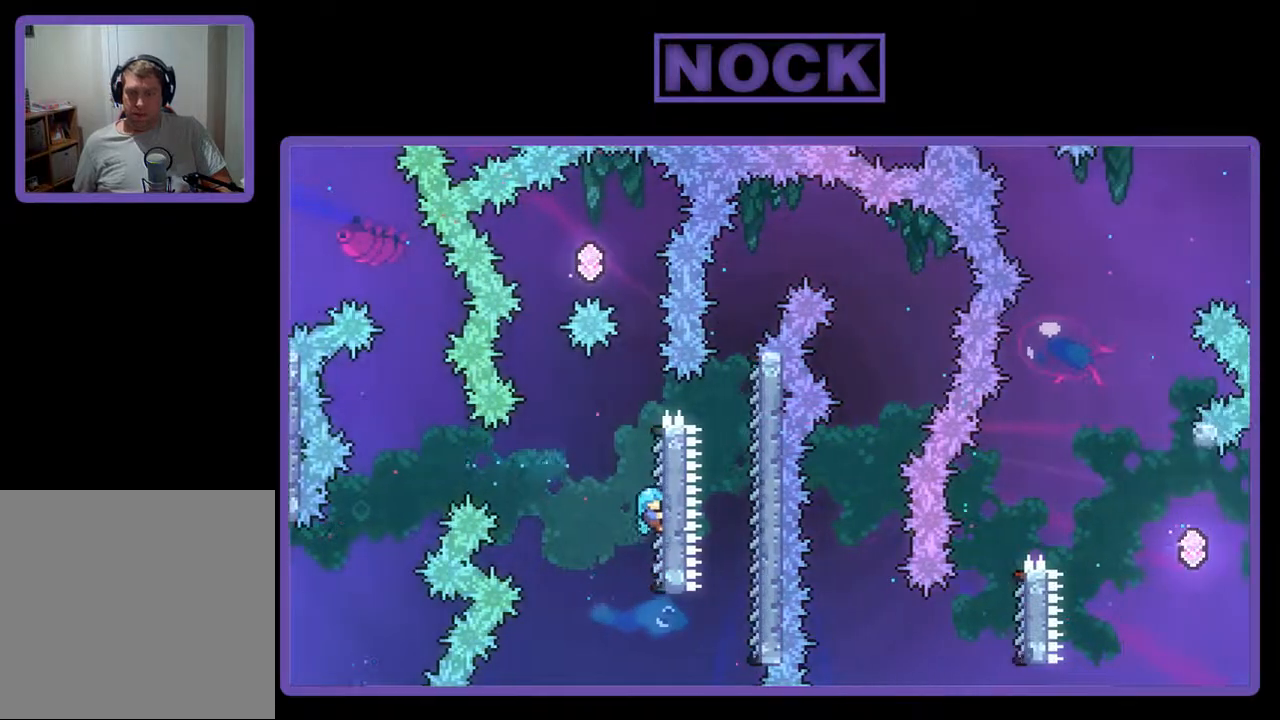
{"buttons": ["CROSS", "R2", "DPAD_UP", "DPAD_LEFT"], "events": [[100, "DPAD_UP", "down"], [233, "CROSS", "down"], [400, "DPAD_LEFT", "down"]]}
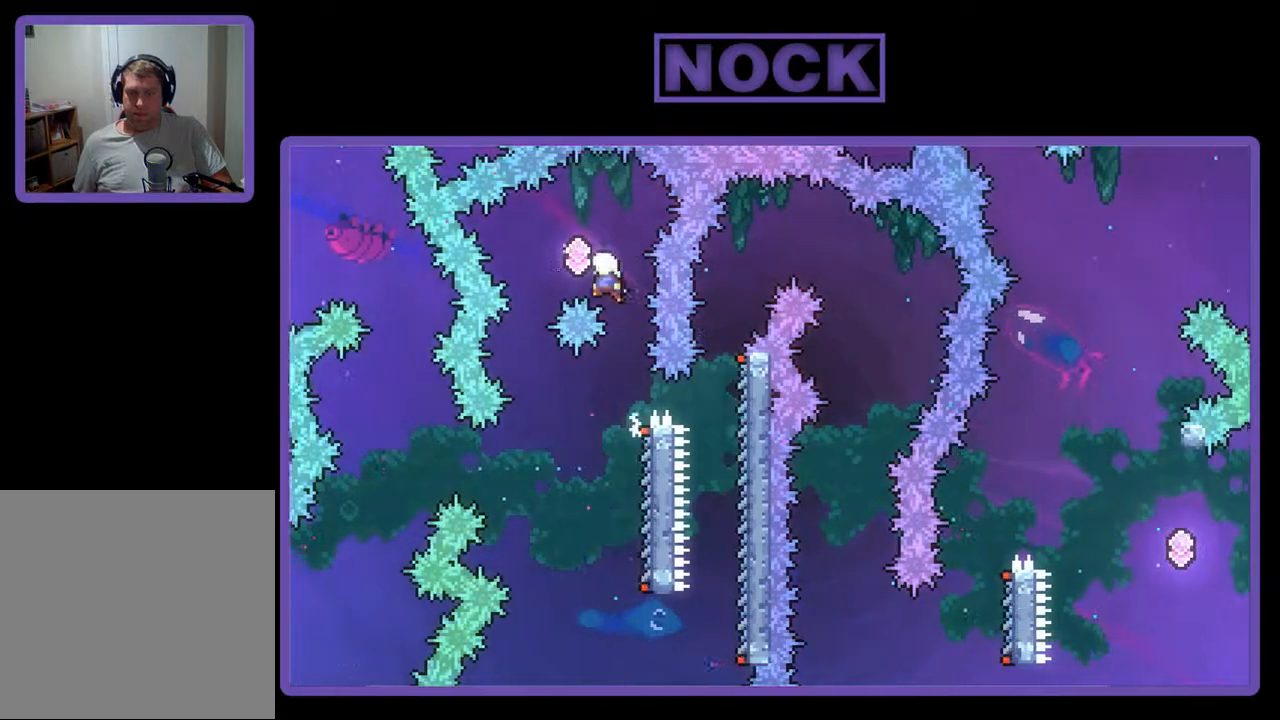
{"buttons": ["R2"], "events": [[233, "DPAD_UP", "up"], [267, "CROSS", "up"], [267, "DPAD_LEFT", "up"]]}
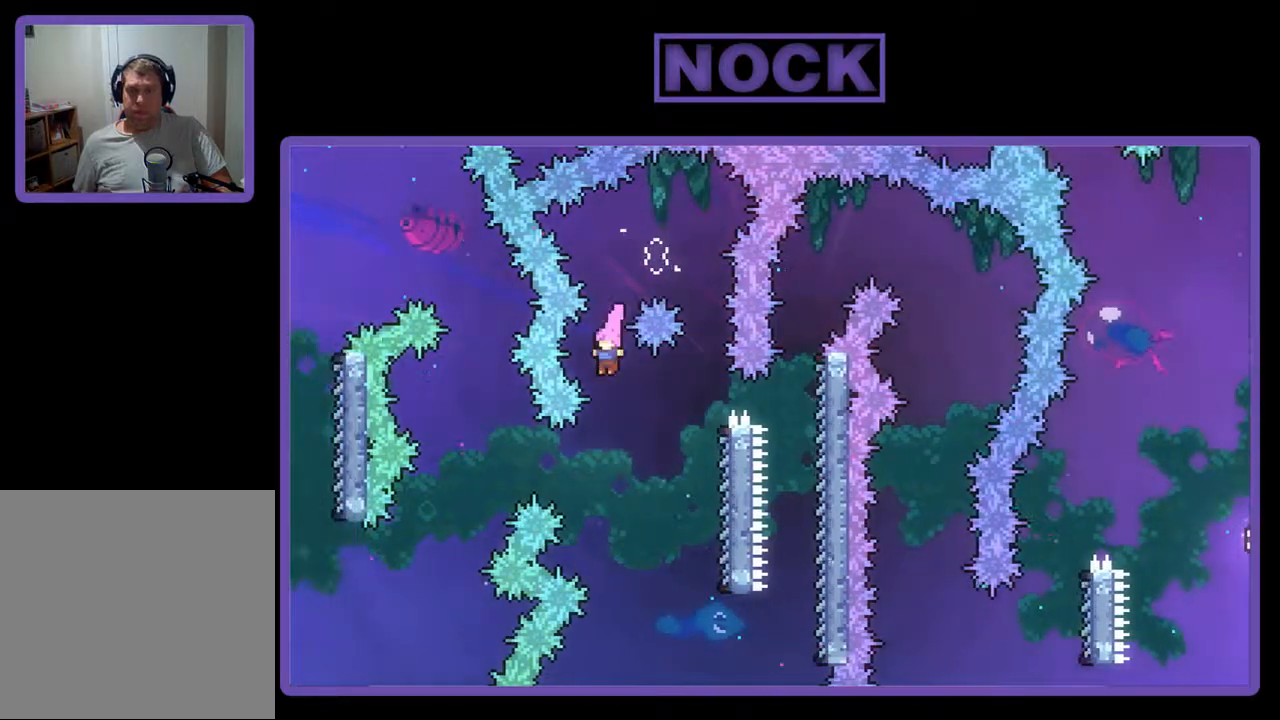
{"buttons": ["R2", "DPAD_RIGHT"], "events": [[333, "DPAD_RIGHT", "down"]]}
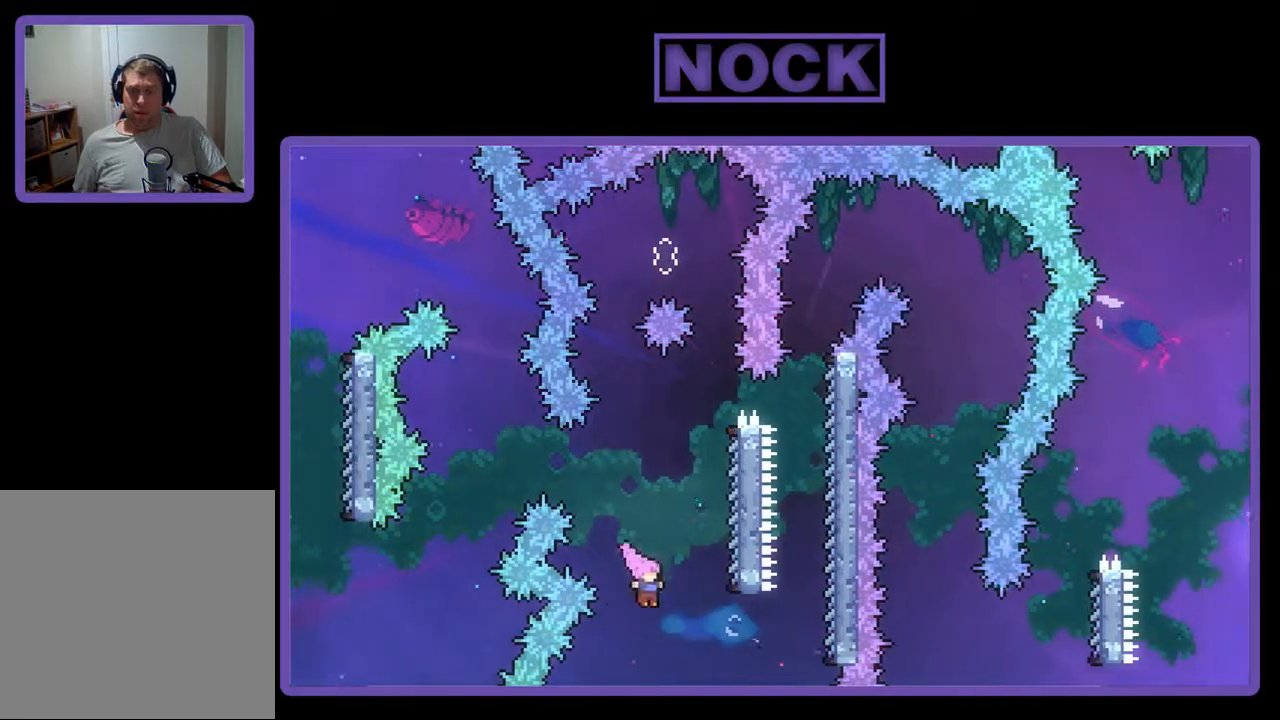
{"buttons": ["R2", "DPAD_UP", "DPAD_RIGHT"], "events": [[100, "CIRCLE", "down"], [333, "DPAD_UP", "down"], [367, "CIRCLE", "up"]]}
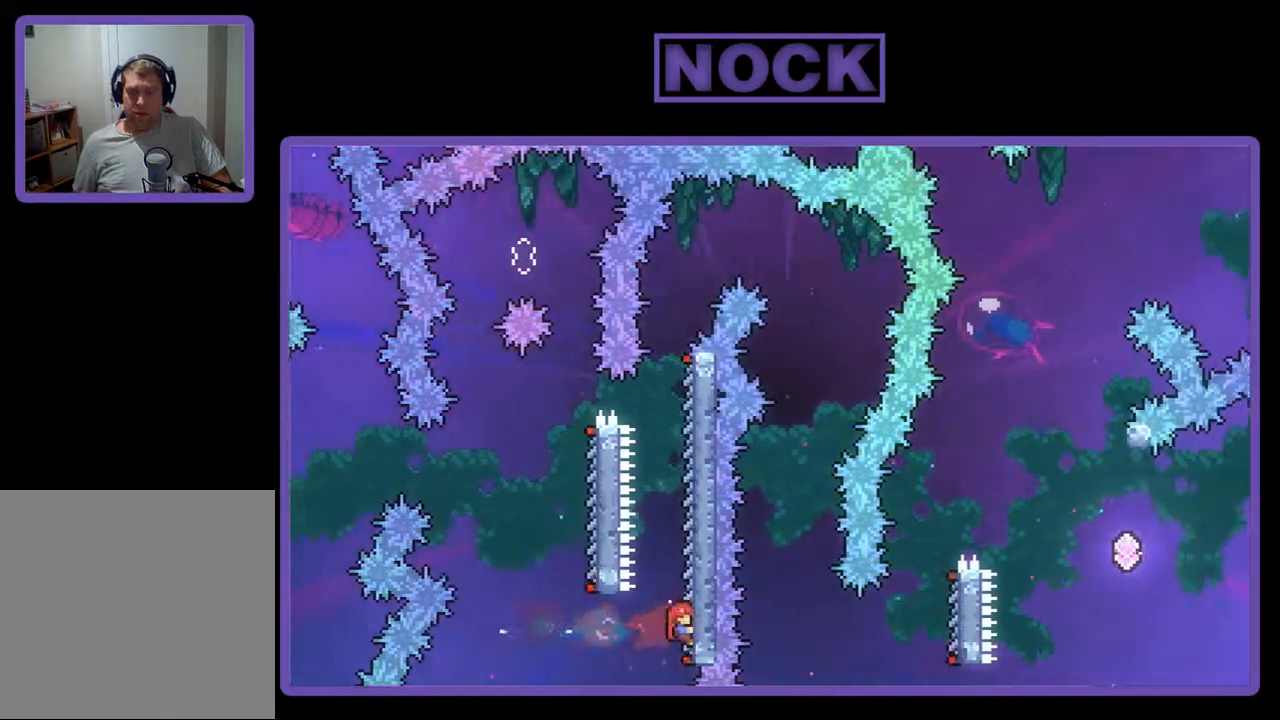
{"buttons": ["R2", "DPAD_UP", "DPAD_RIGHT"], "events": []}
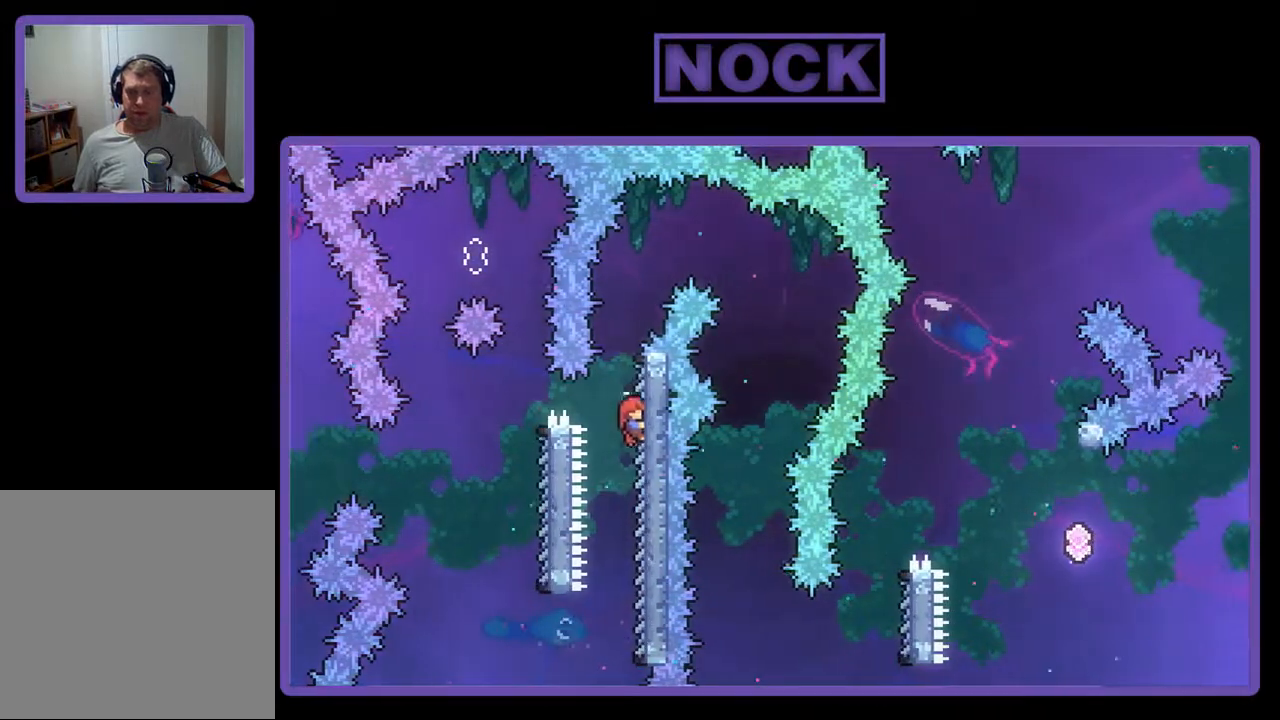
{"buttons": ["R2", "DPAD_RIGHT"], "events": [[33, "DPAD_UP", "up"], [100, "CROSS", "down"], [300, "CROSS", "up"]]}
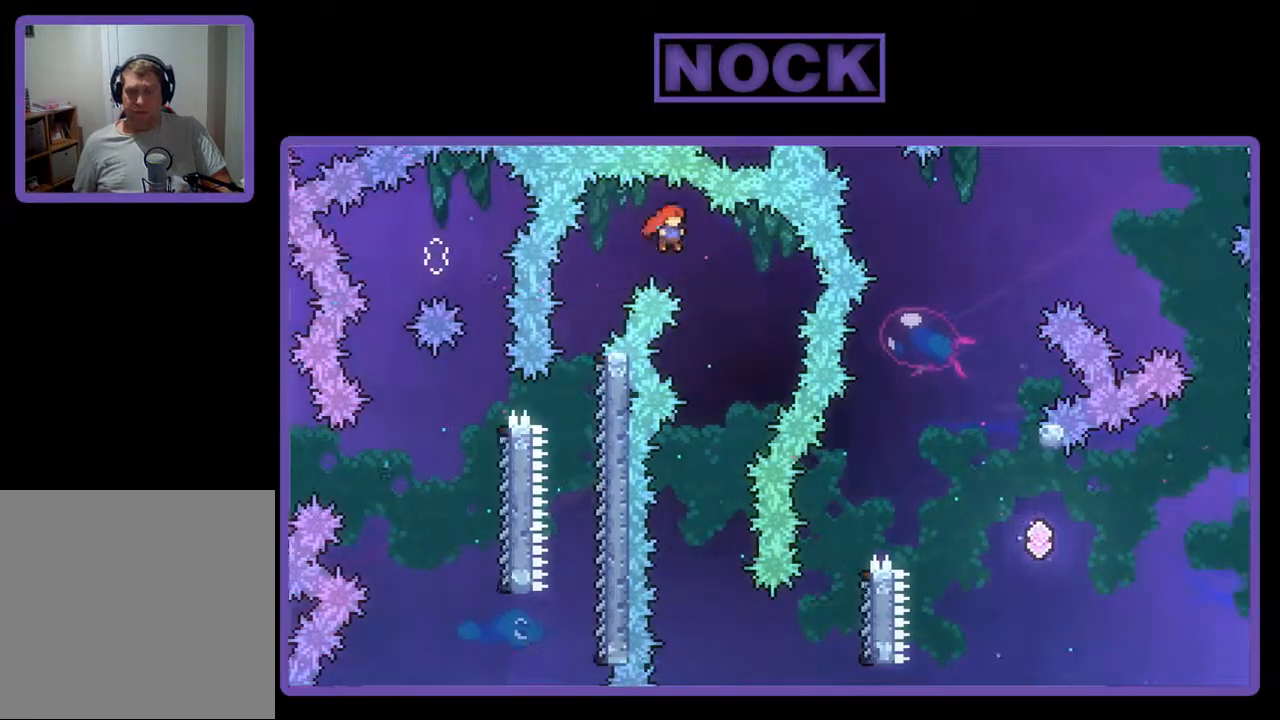
{"buttons": ["R2"], "events": [[100, "DPAD_RIGHT", "up"]]}
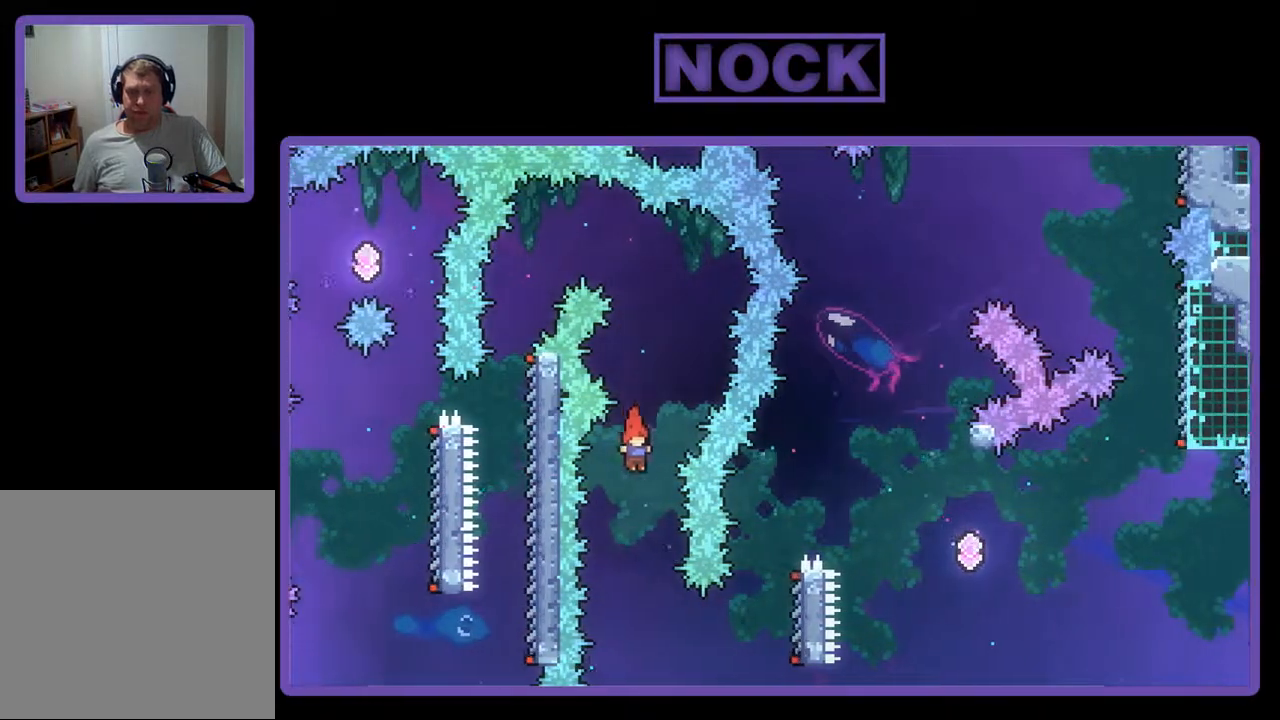
{"buttons": ["CIRCLE", "R2", "DPAD_RIGHT"], "events": [[267, "DPAD_RIGHT", "down"], [400, "CIRCLE", "down"]]}
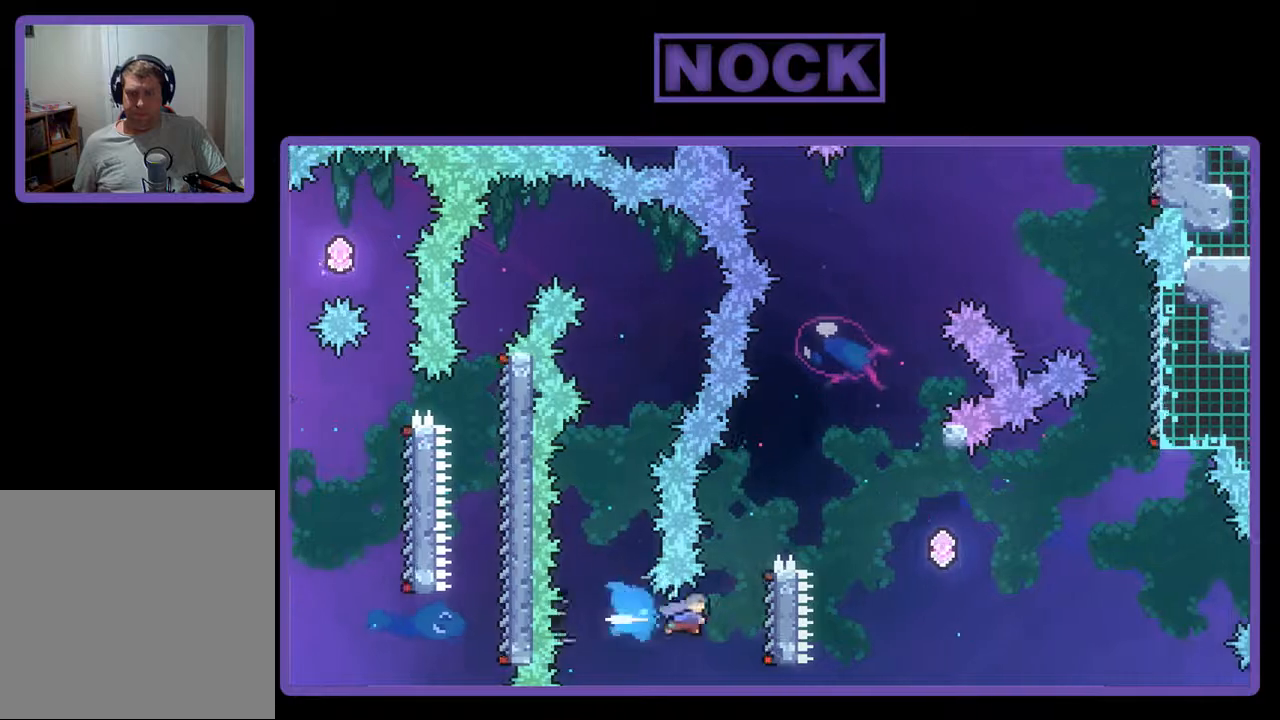
{"buttons": ["CROSS", "R2", "DPAD_UP", "DPAD_RIGHT"], "events": [[100, "DPAD_UP", "down"], [133, "CIRCLE", "up"], [433, "CROSS", "down"]]}
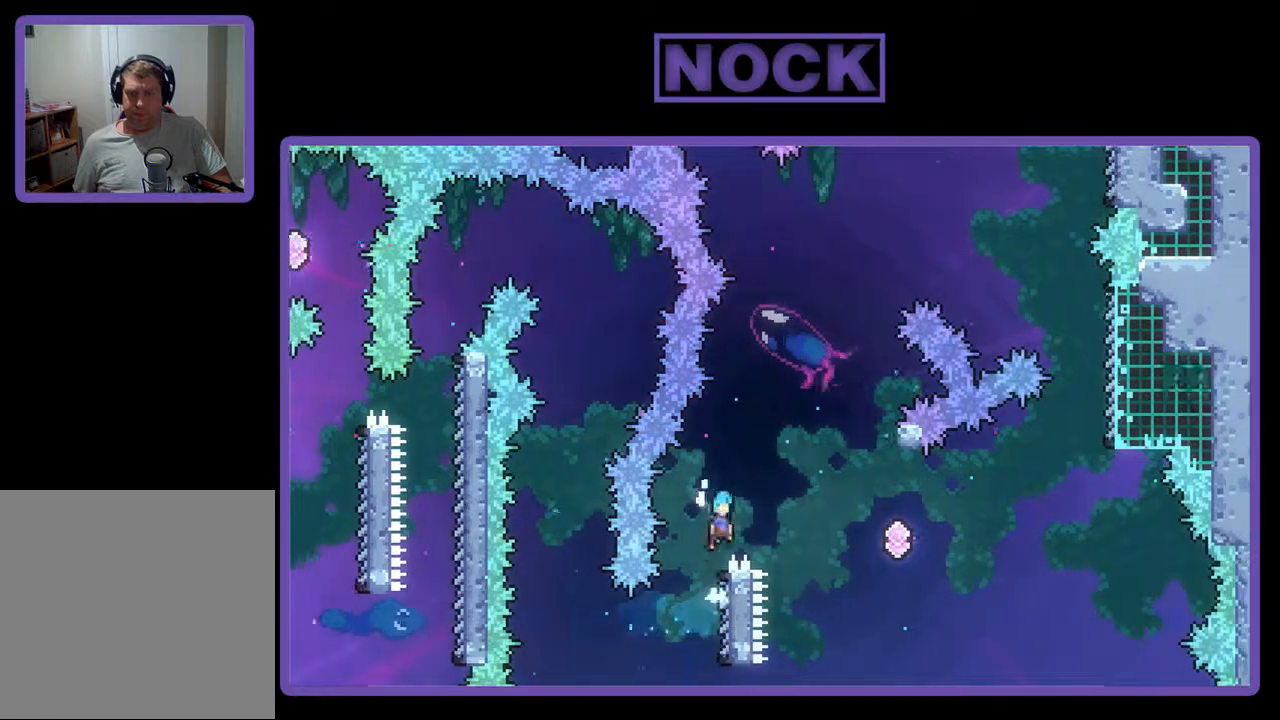
{"buttons": ["R2", "DPAD_RIGHT"], "events": [[33, "DPAD_UP", "up"], [333, "CROSS", "up"]]}
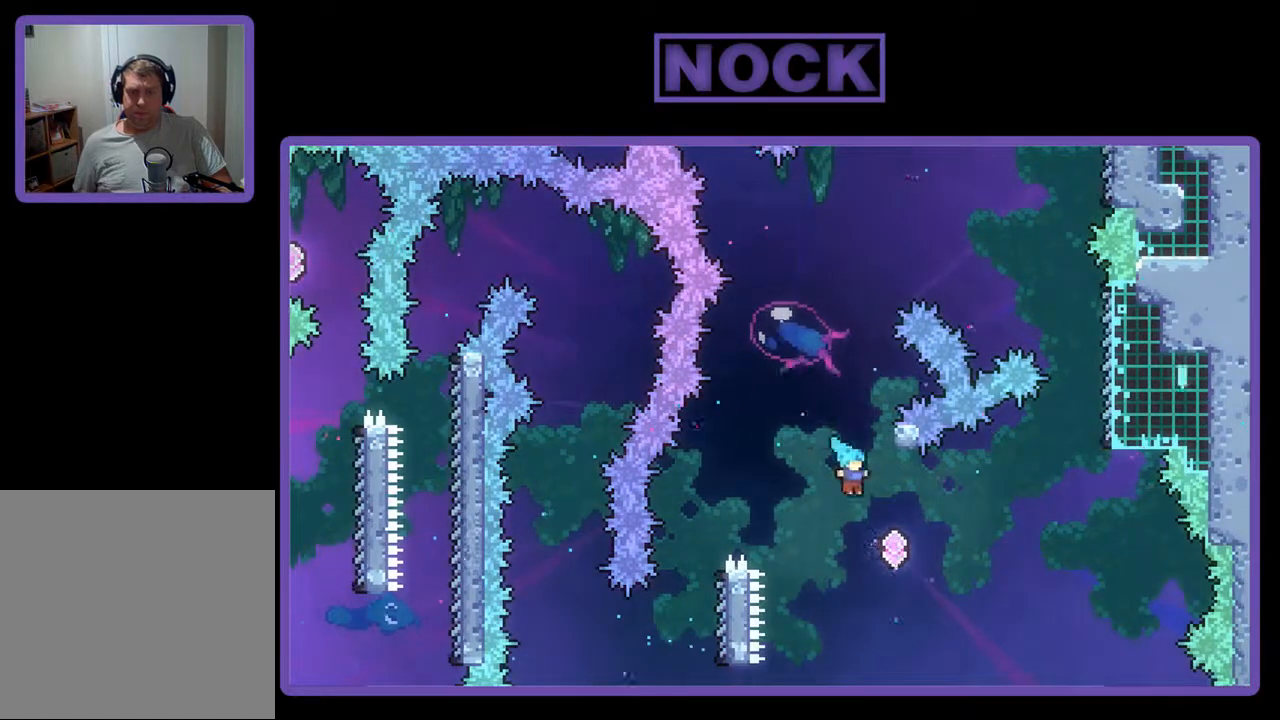
{"buttons": ["CIRCLE", "R2", "DPAD_UP", "DPAD_RIGHT"], "events": [[267, "CIRCLE", "down"], [267, "DPAD_UP", "down"]]}
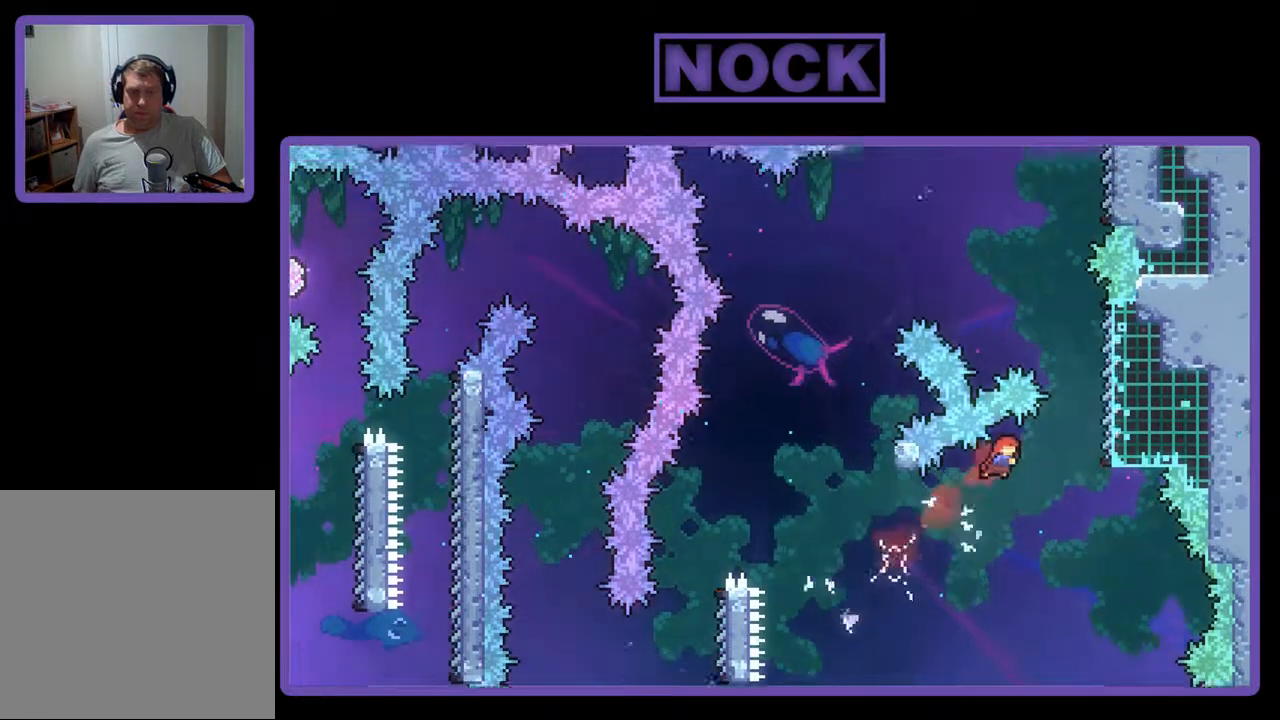
{"buttons": ["R2", "DPAD_RIGHT"], "events": [[33, "CIRCLE", "up"], [100, "CIRCLE", "down"], [333, "DPAD_UP", "up"], [367, "CIRCLE", "up"]]}
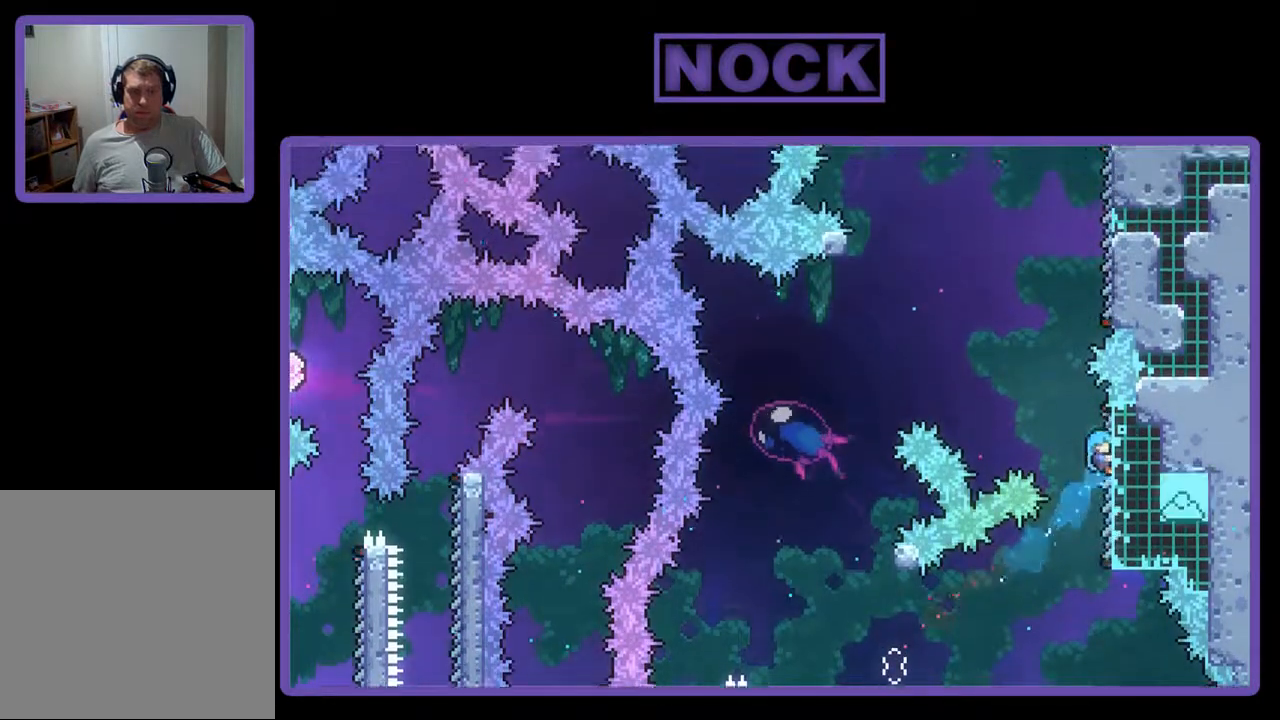
{"buttons": ["CROSS", "R2", "DPAD_UP", "DPAD_RIGHT"], "events": [[33, "DPAD_RIGHT", "up"], [200, "CROSS", "down"], [200, "DPAD_LEFT", "down"], [200, "DPAD_UP", "down"], [367, "DPAD_LEFT", "up"], [367, "DPAD_RIGHT", "down"]]}
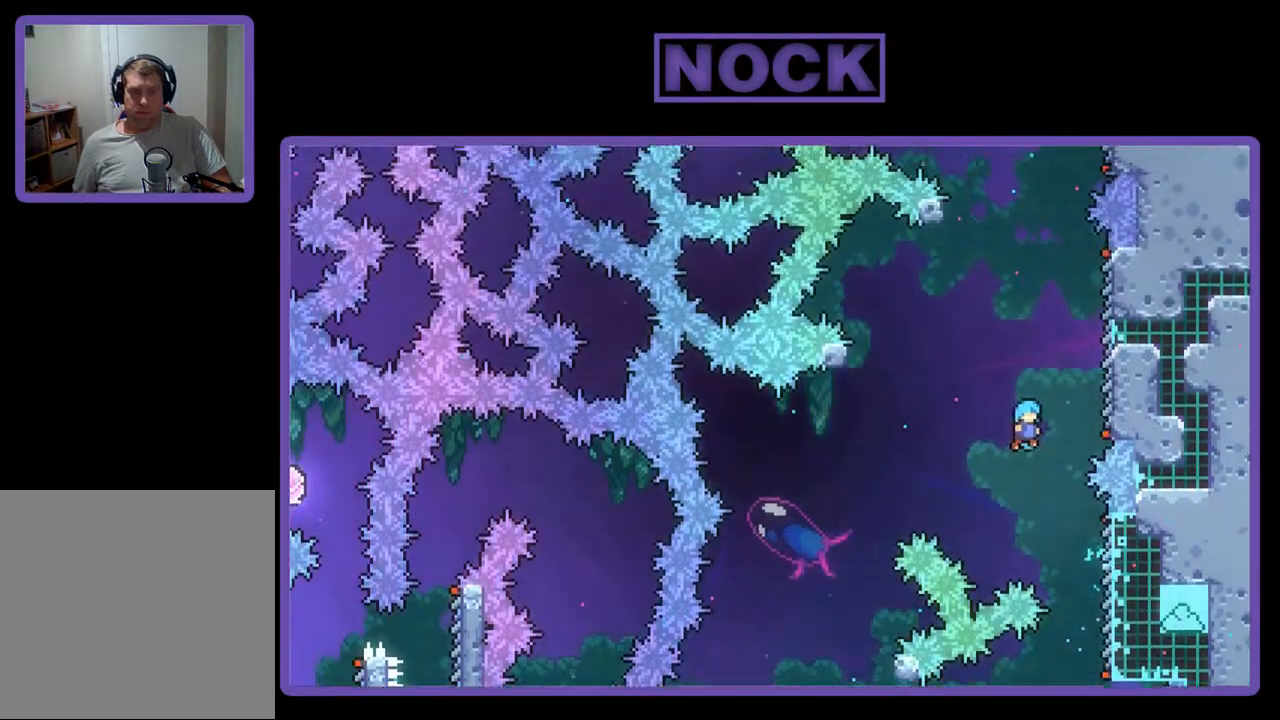
{"buttons": ["R2", "DPAD_UP"], "events": [[433, "CROSS", "up"], [433, "DPAD_RIGHT", "up"]]}
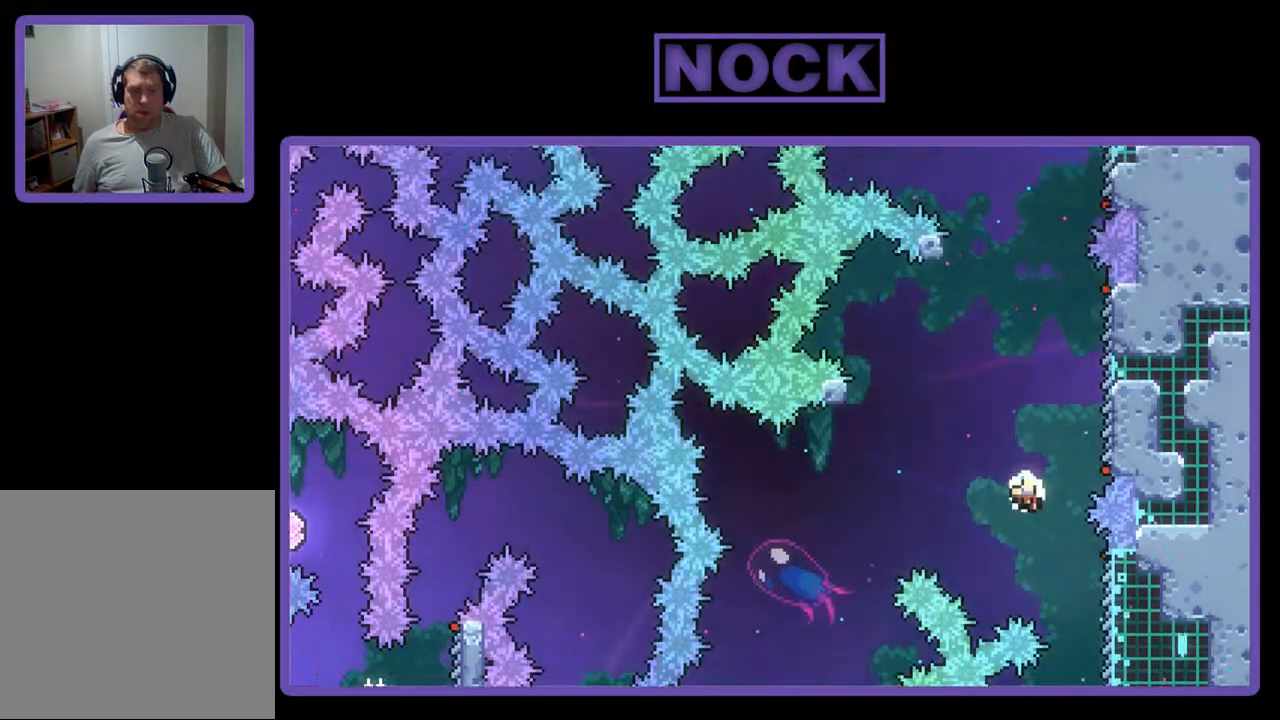
{"buttons": [], "events": [[67, "DPAD_UP", "up"], [133, "R2", "up"]]}
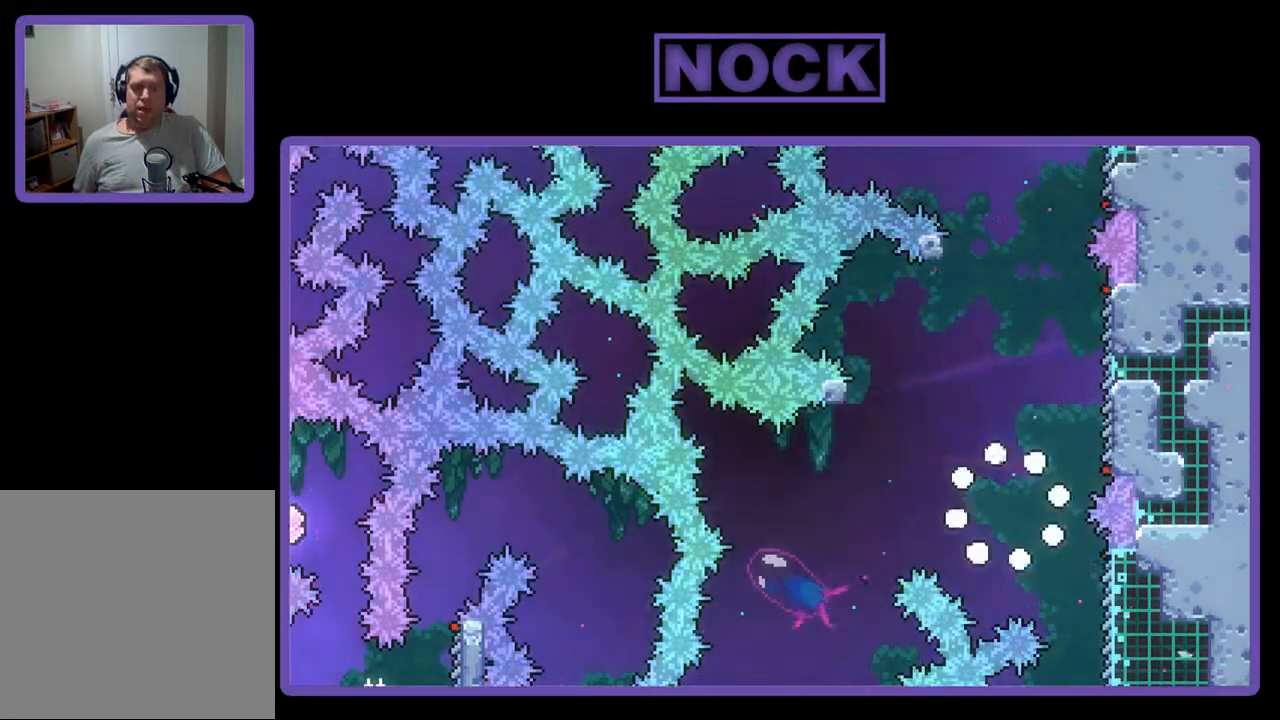
{"buttons": [], "events": []}
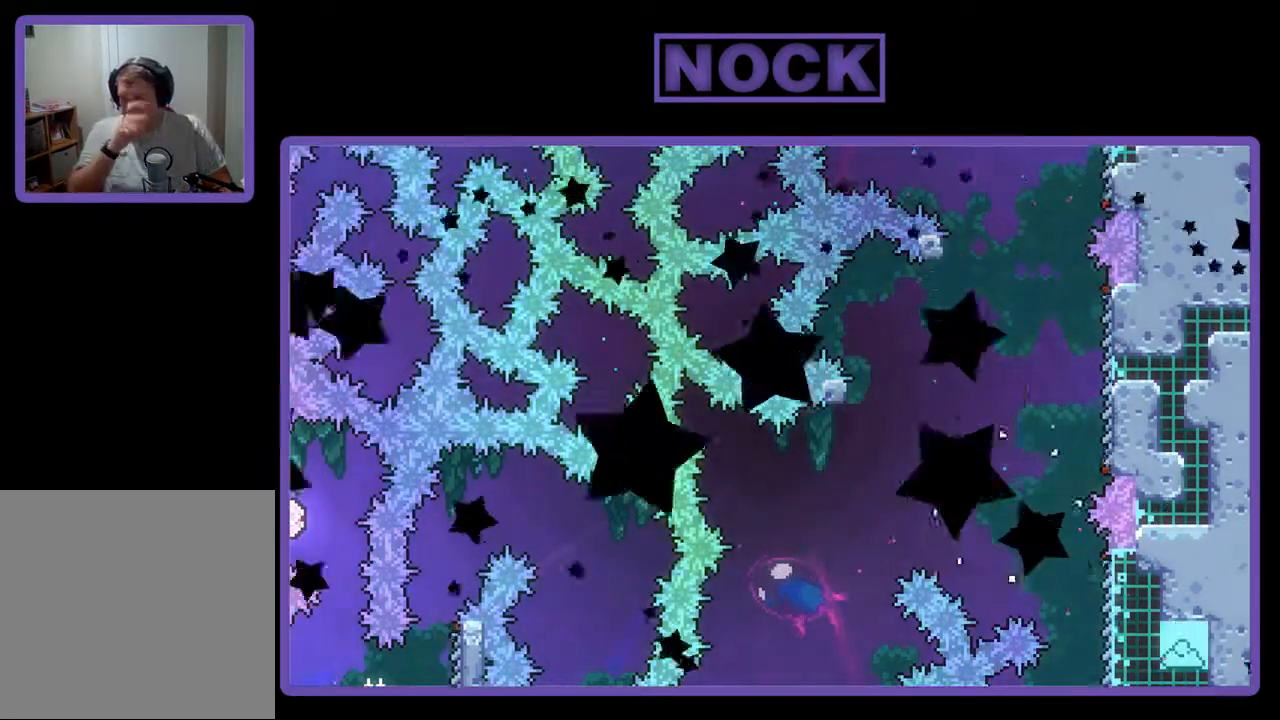
{"buttons": [], "events": []}
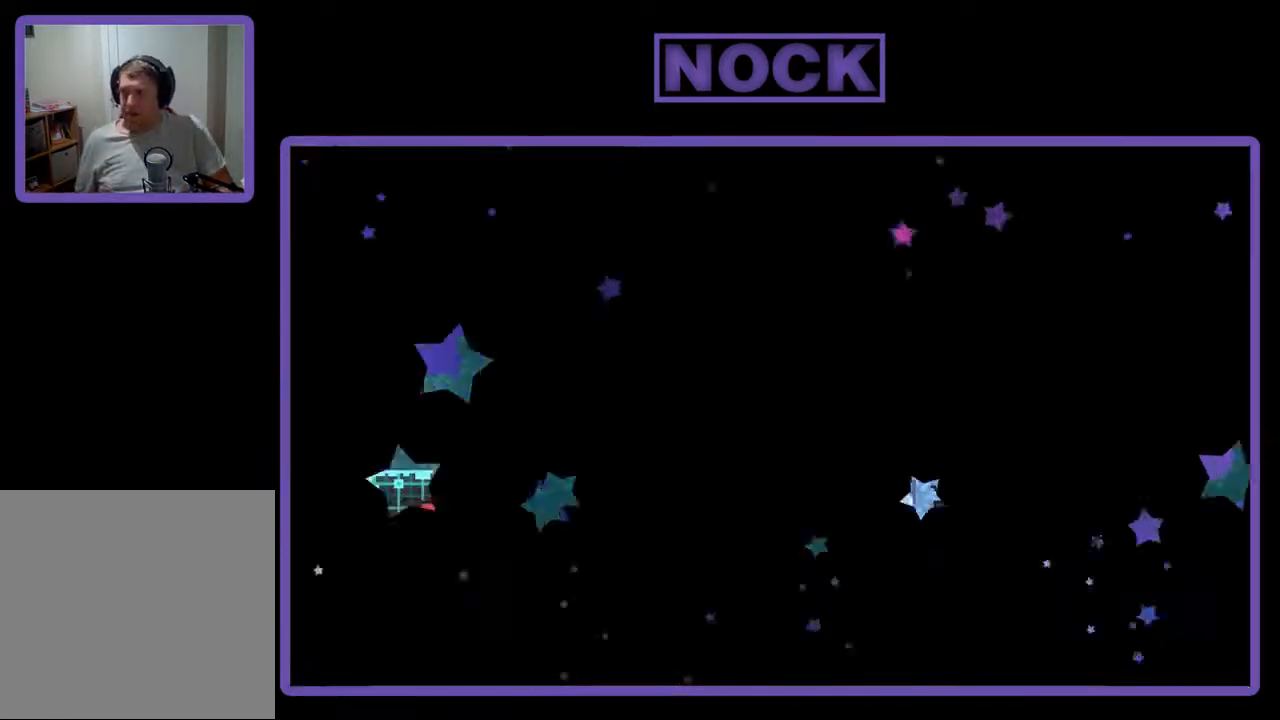
{"buttons": ["R2", "DPAD_RIGHT"], "events": [[133, "R2", "down"], [267, "DPAD_RIGHT", "down"]]}
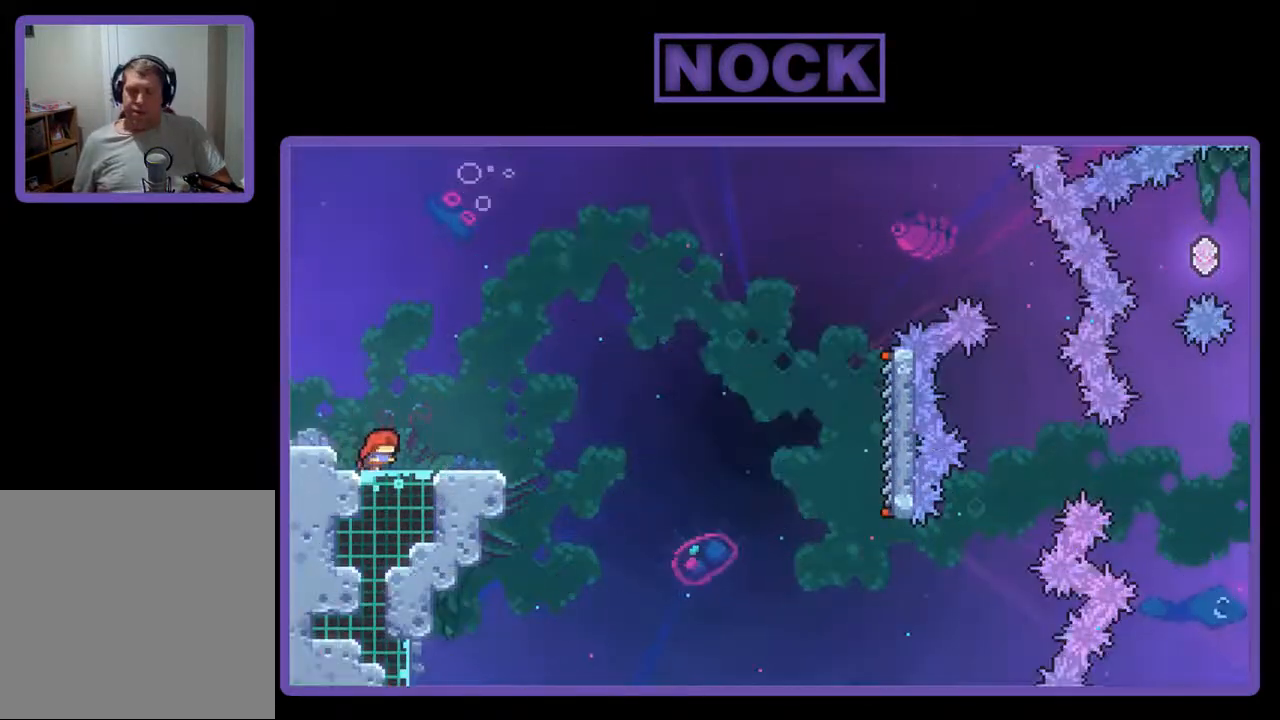
{"buttons": ["CROSS", "R2"], "events": [[200, "DPAD_RIGHT", "up"], [333, "CROSS", "down"]]}